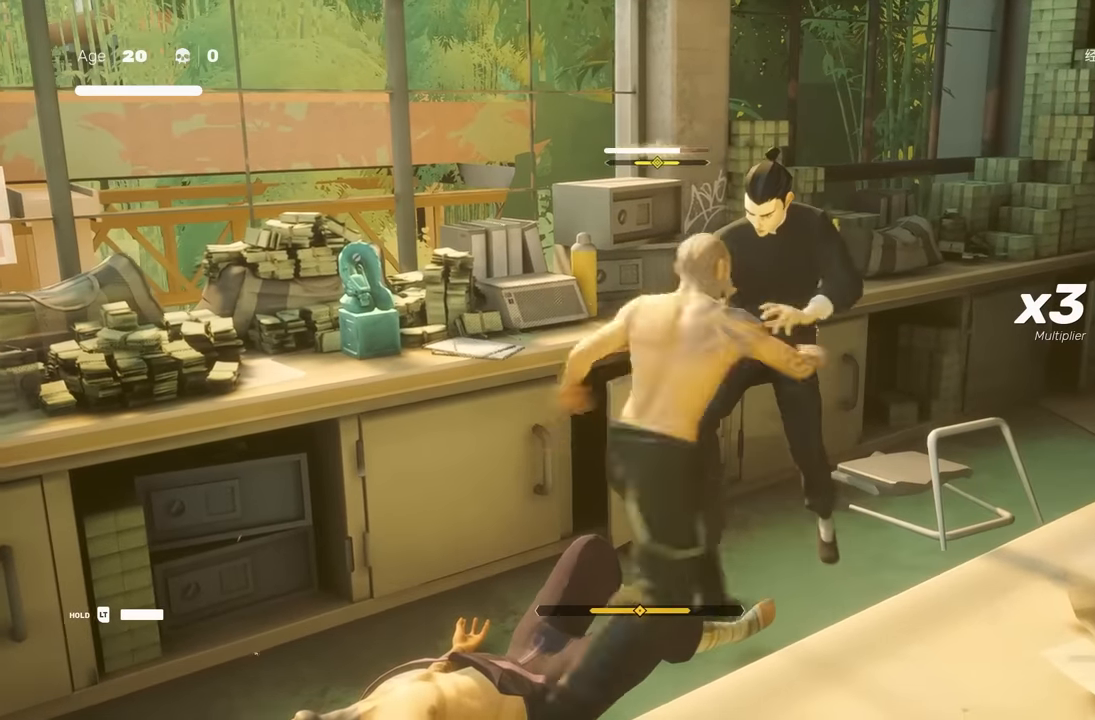
Gameplay with a controller (Xbox layout); each line is a JSON object with the inputs held at the frame after it. "events" lists button and stick changes between this image and that frame as [ms after this image, input, new state], when the widget could be followed in between. Not read: L2.
{"buttons": [], "left_stick": "center", "right_stick": "center", "events": [[117, "L1", "down"], [167, "left_stick", "down-right"], [267, "Y", "down"], [300, "L1", "up"], [350, "left_stick", "center"], [400, "Y", "up"]]}
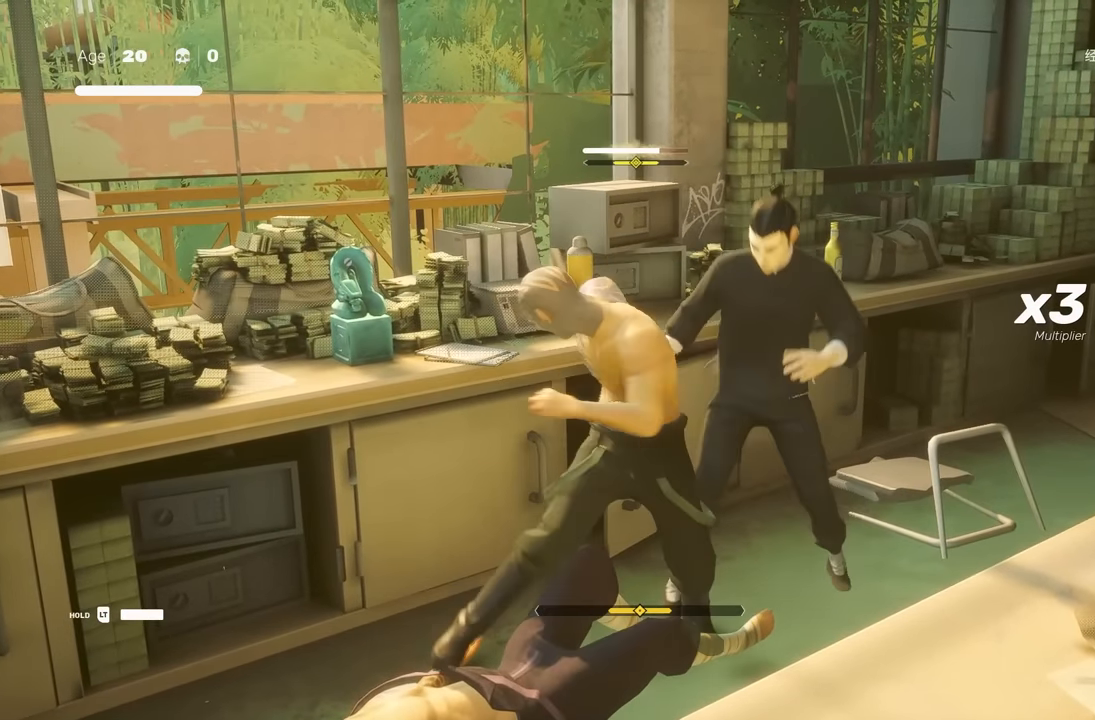
{"buttons": ["Y"], "left_stick": "center", "right_stick": "center", "events": [[400, "Y", "down"]]}
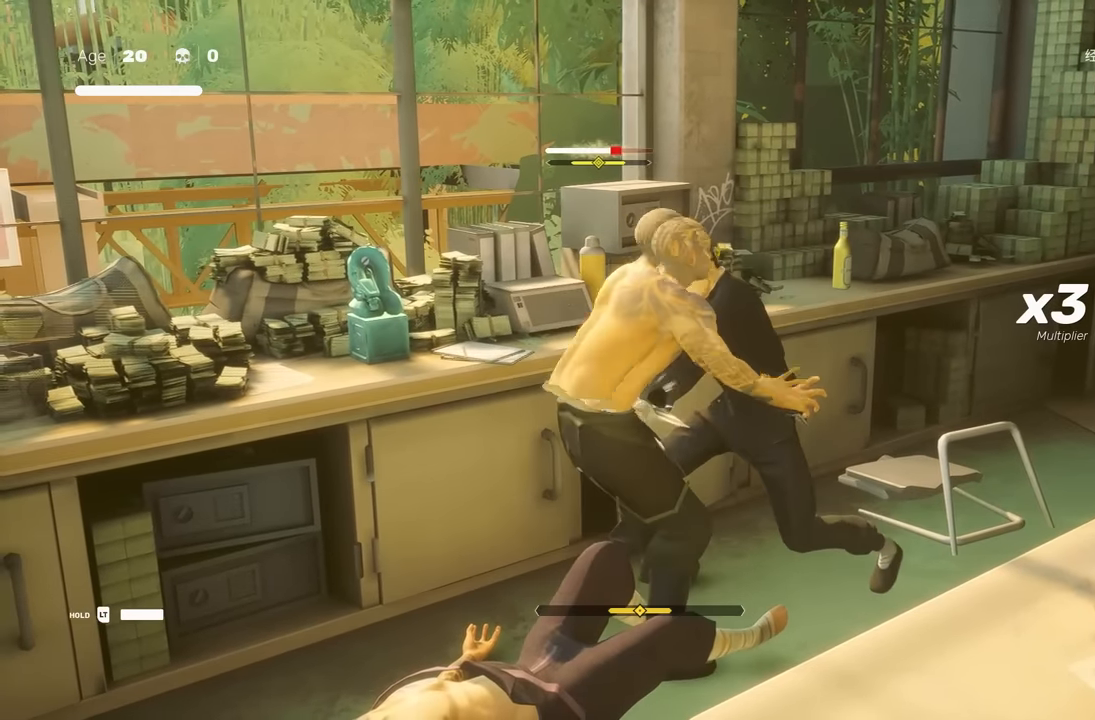
{"buttons": ["X"], "left_stick": "center", "right_stick": "center", "events": [[17, "Y", "up"], [417, "X", "down"]]}
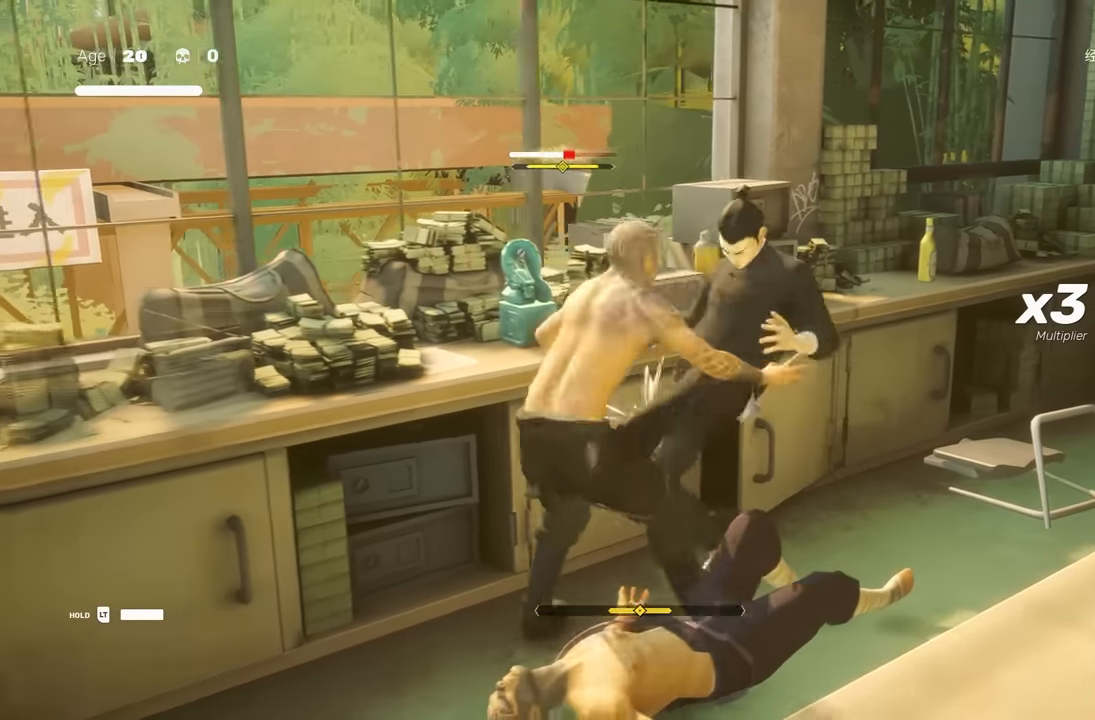
{"buttons": [], "left_stick": "center", "right_stick": "center", "events": [[33, "X", "up"], [267, "Y", "down"], [367, "Y", "up"]]}
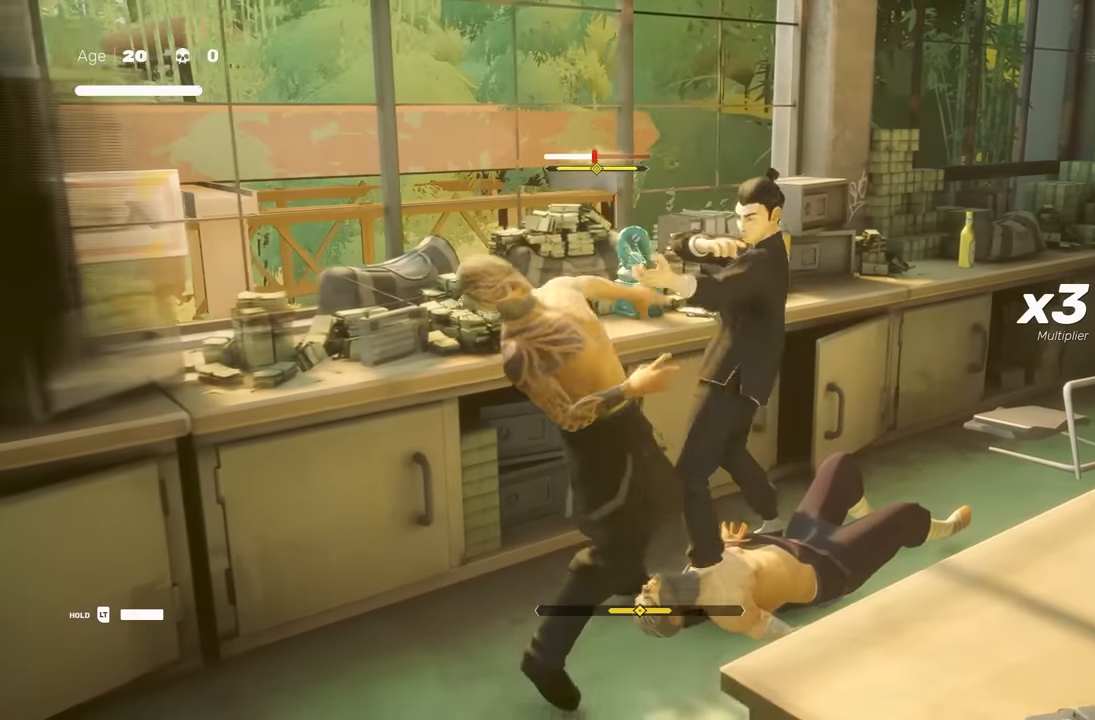
{"buttons": [], "left_stick": "center", "right_stick": "center", "events": [[150, "right_stick", "left"], [333, "right_stick", "center"]]}
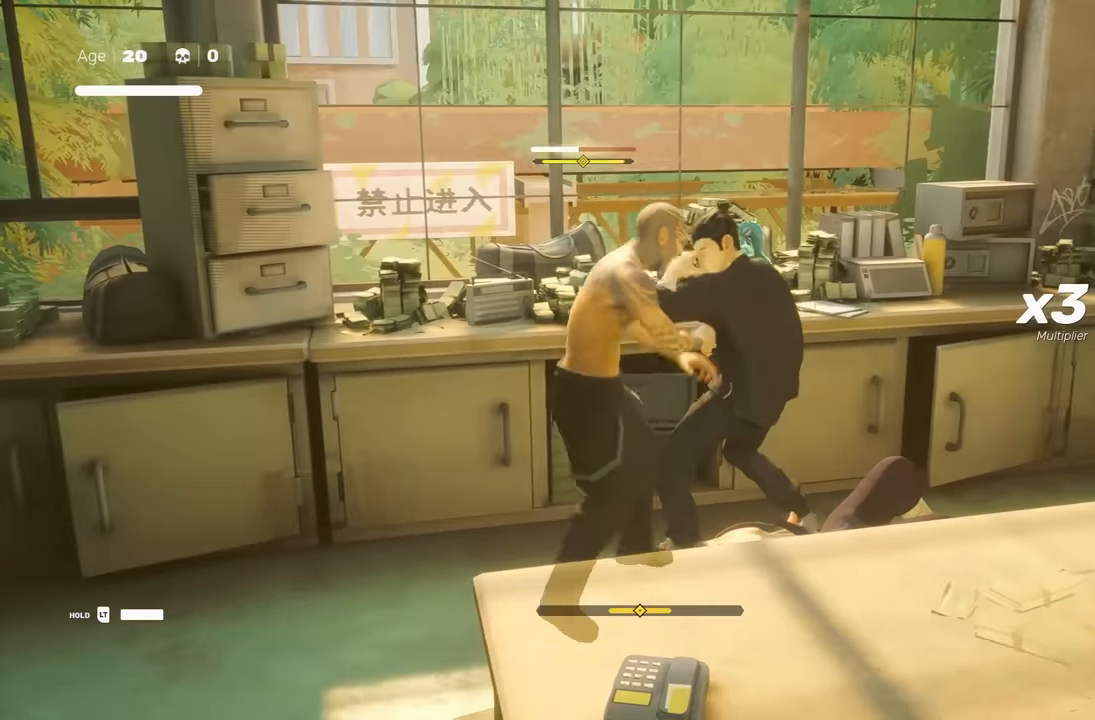
{"buttons": ["L1"], "left_stick": "center", "right_stick": "center", "events": [[283, "L1", "down"]]}
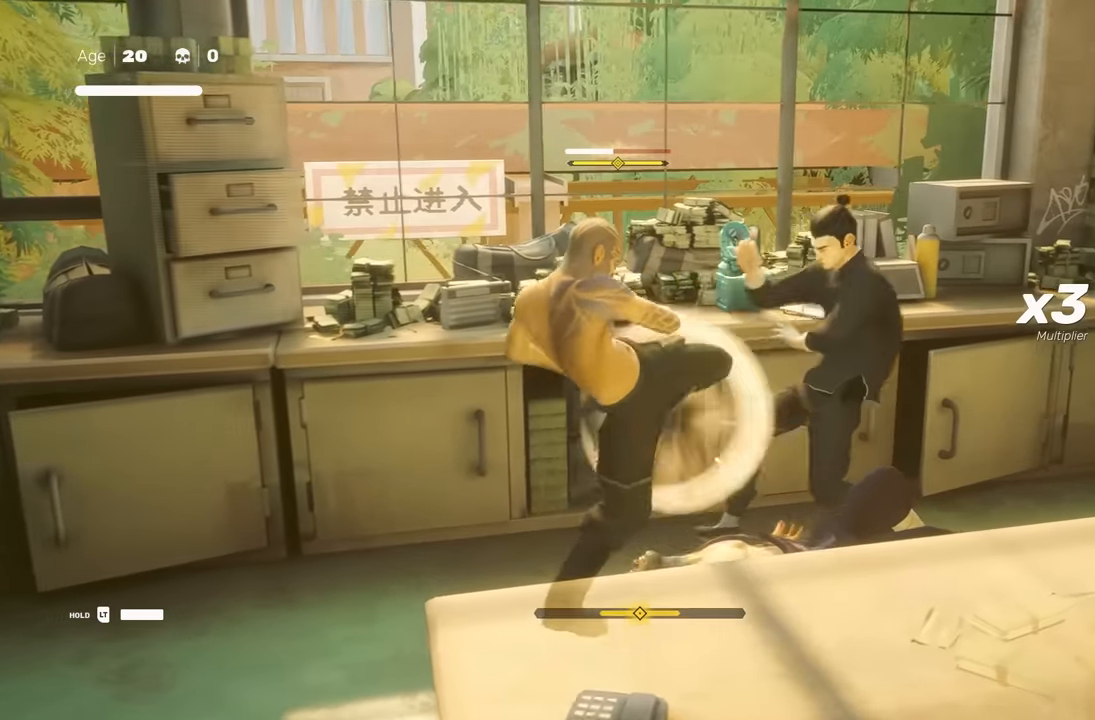
{"buttons": ["L1"], "left_stick": "center", "right_stick": "center", "events": [[100, "L1", "up"], [317, "L1", "down"]]}
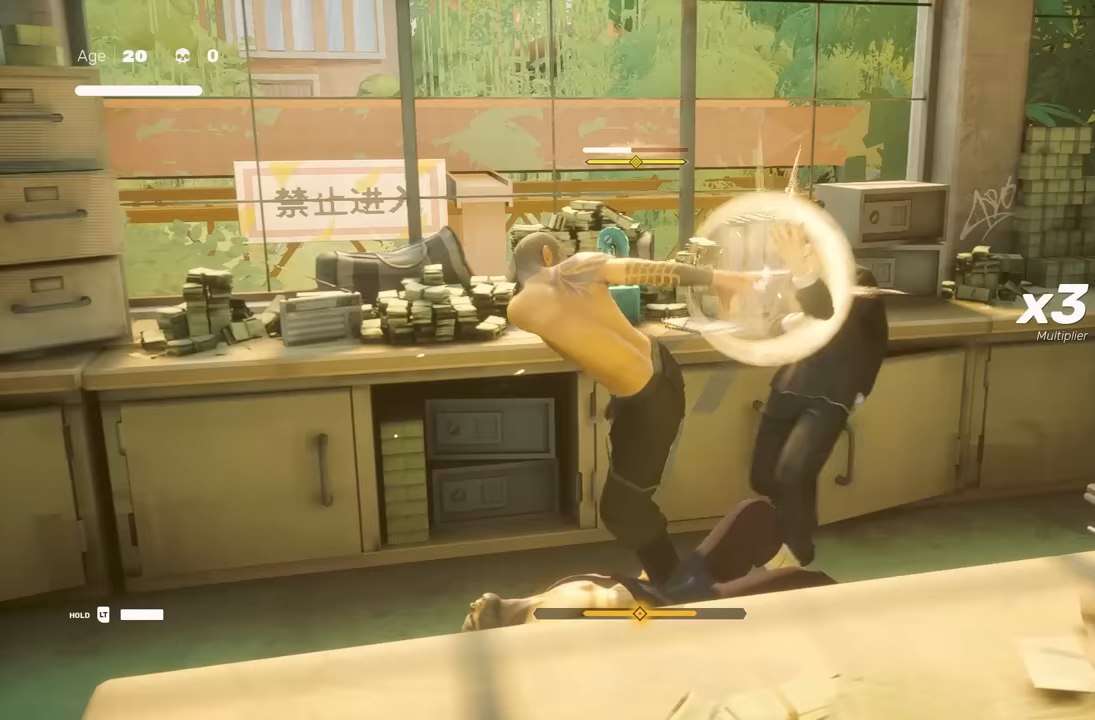
{"buttons": [], "left_stick": "center", "right_stick": "center", "events": [[67, "L1", "up"]]}
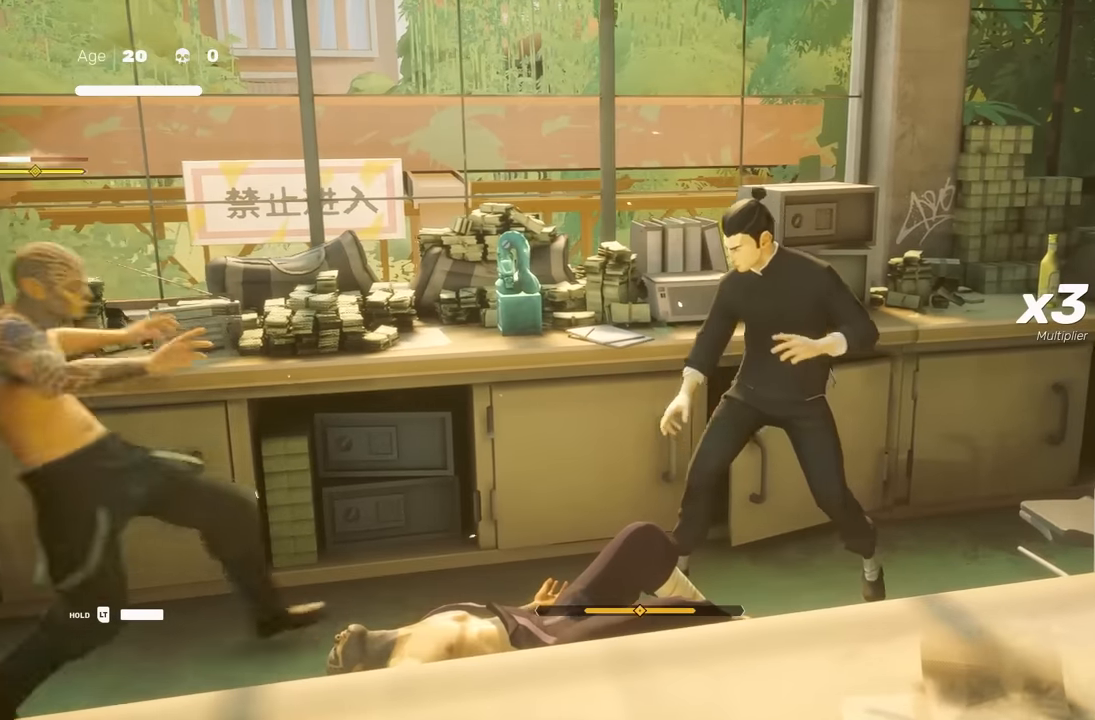
{"buttons": [], "left_stick": "up", "right_stick": "center", "events": [[317, "left_stick", "up"], [400, "left_stick", "center"], [467, "left_stick", "up"]]}
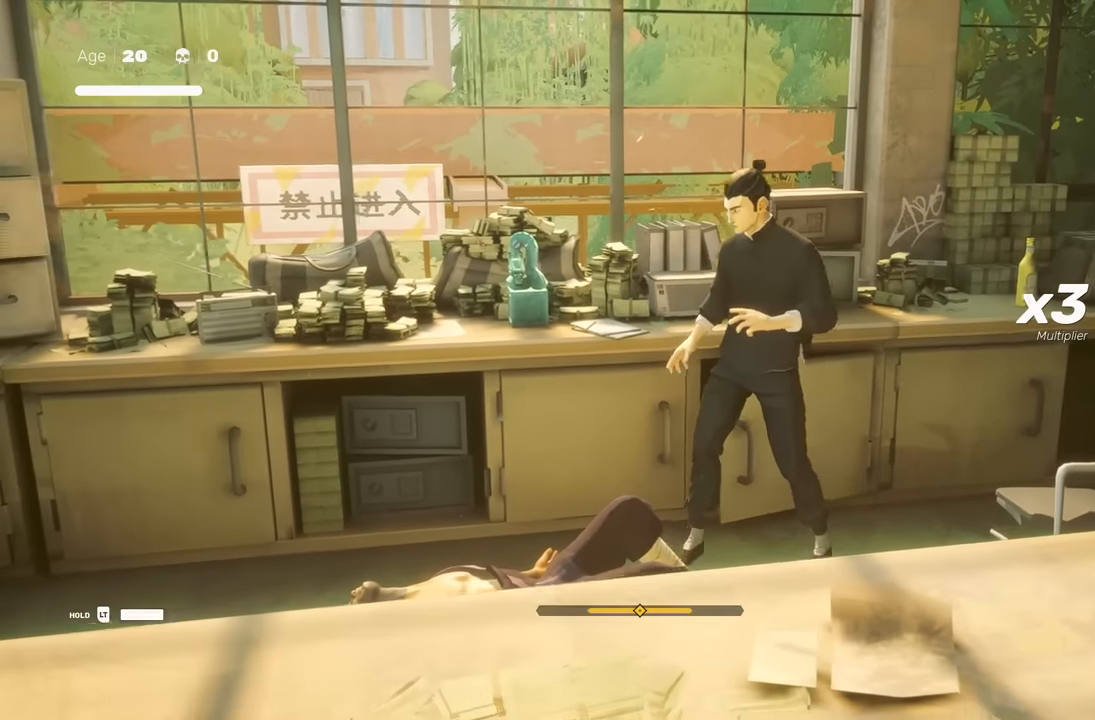
{"buttons": [], "left_stick": "center", "right_stick": "center", "events": [[33, "Y", "down"], [50, "left_stick", "center"], [150, "Y", "up"]]}
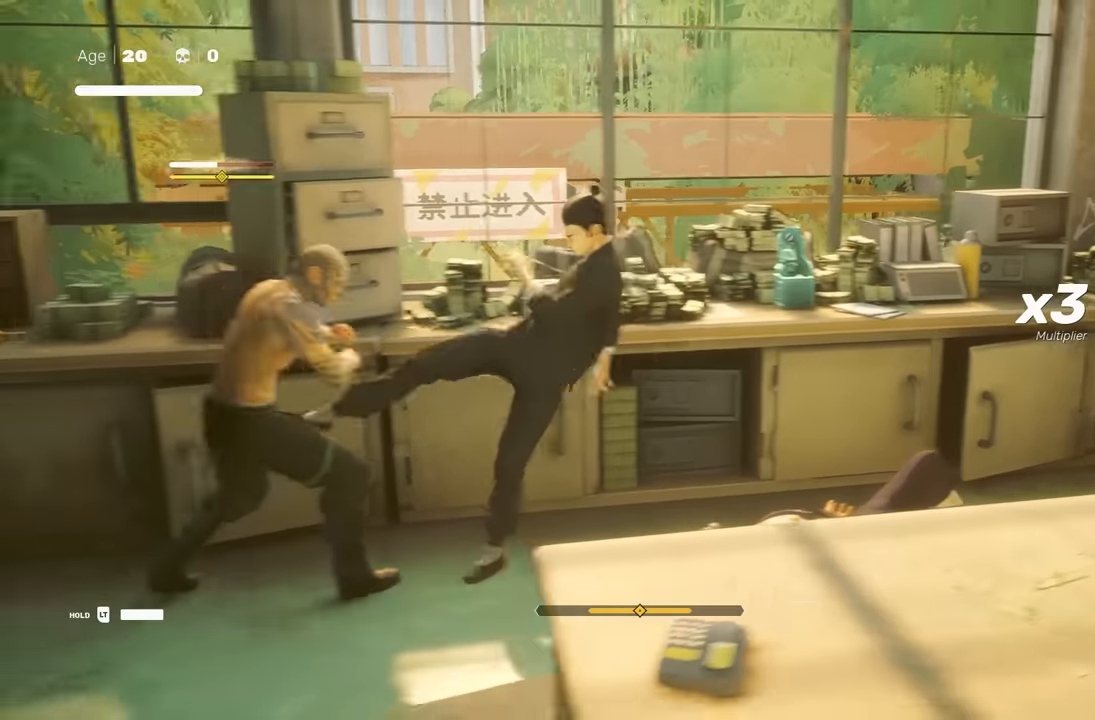
{"buttons": [], "left_stick": "center", "right_stick": "center", "events": [[50, "X", "down"], [167, "X", "up"]]}
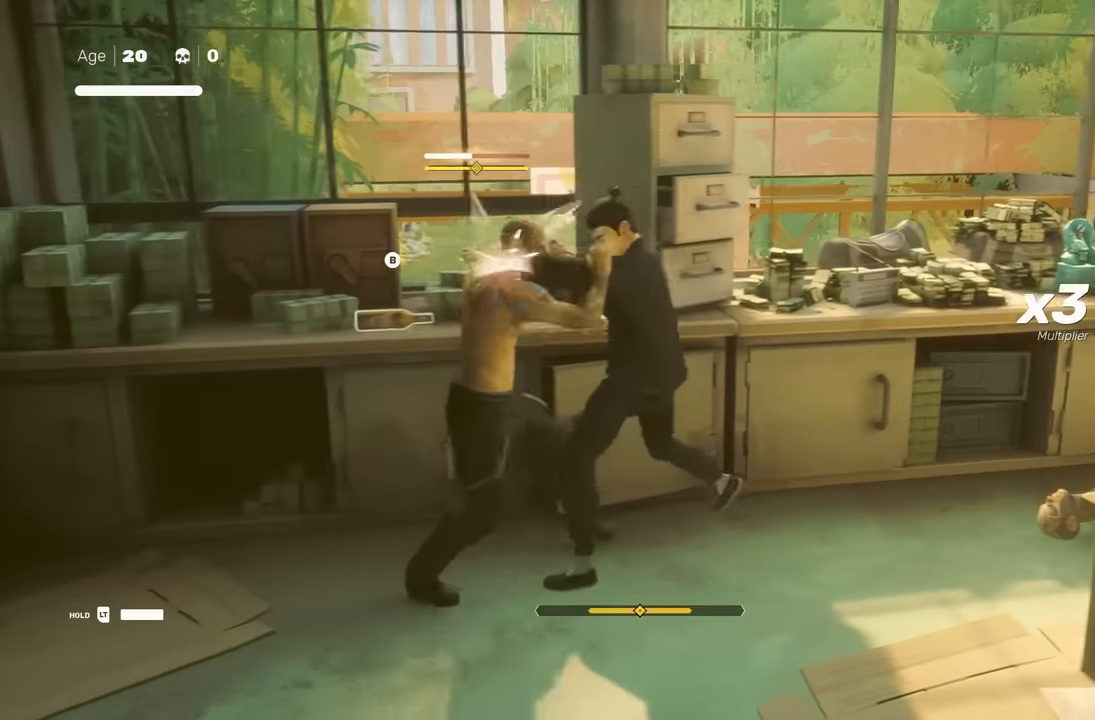
{"buttons": ["L1"], "left_stick": "center", "right_stick": "center", "events": [[433, "L1", "down"]]}
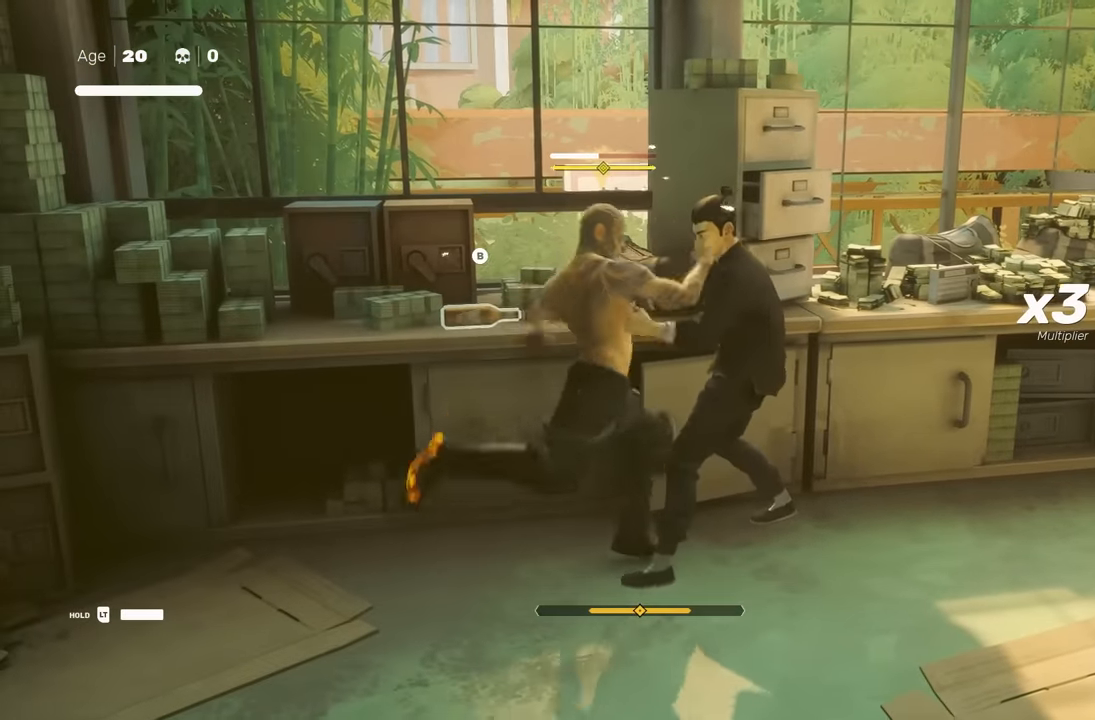
{"buttons": [], "left_stick": "center", "right_stick": "center", "events": [[450, "L1", "up"]]}
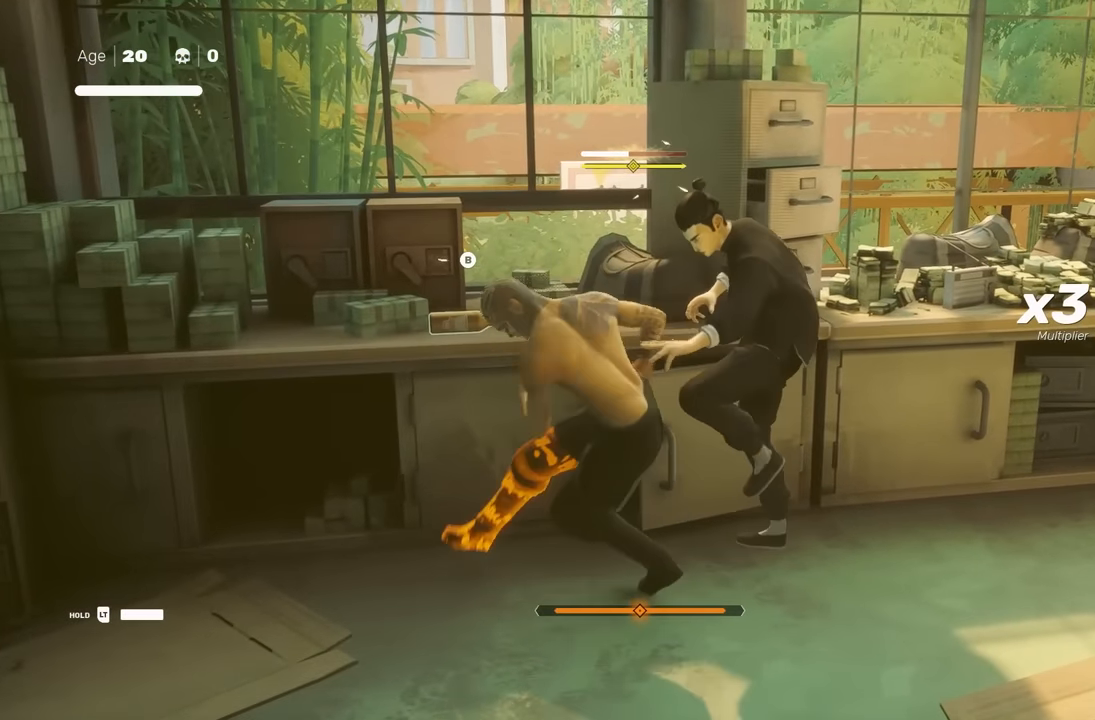
{"buttons": ["X"], "left_stick": "center", "right_stick": "center", "events": [[300, "L1", "down"], [333, "left_stick", "down-right"], [450, "X", "down"], [483, "L1", "up"], [500, "left_stick", "center"]]}
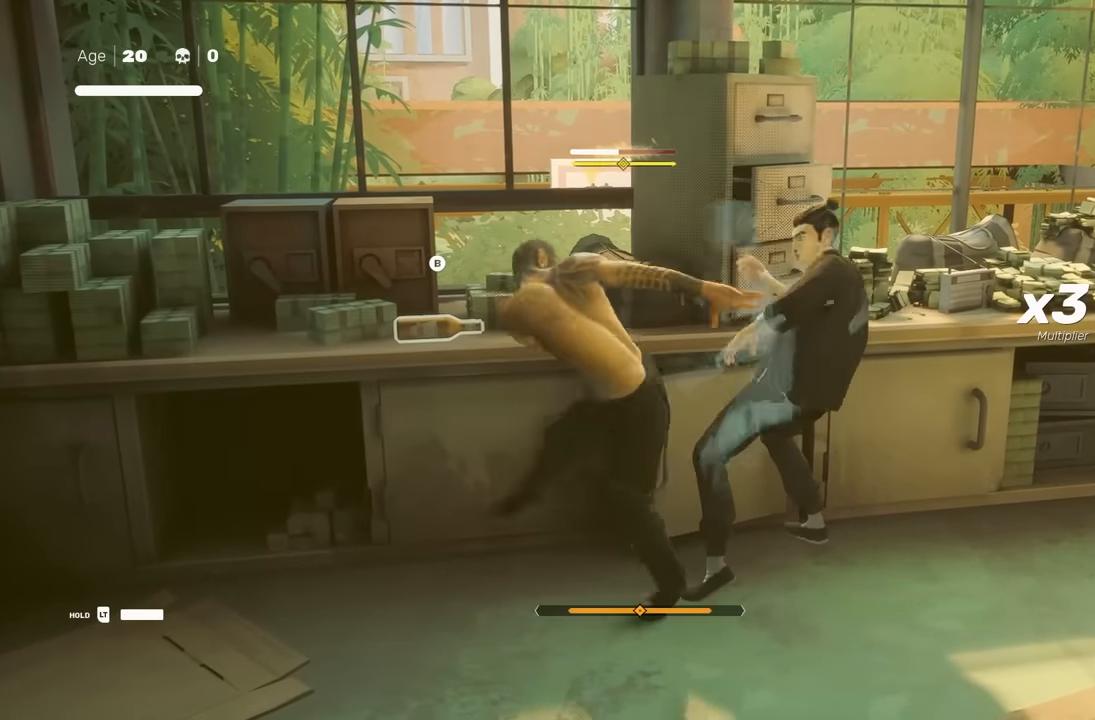
{"buttons": [], "left_stick": "center", "right_stick": "center", "events": [[67, "X", "up"]]}
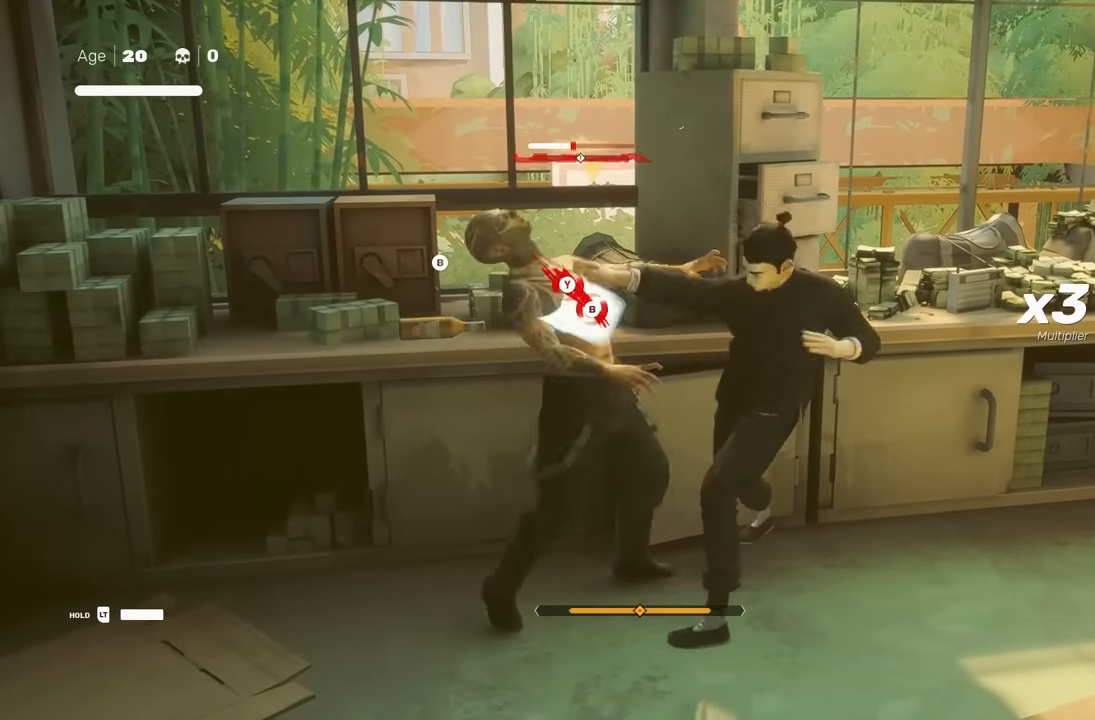
{"buttons": [], "left_stick": "center", "right_stick": "center", "events": [[33, "X", "down"], [183, "X", "up"]]}
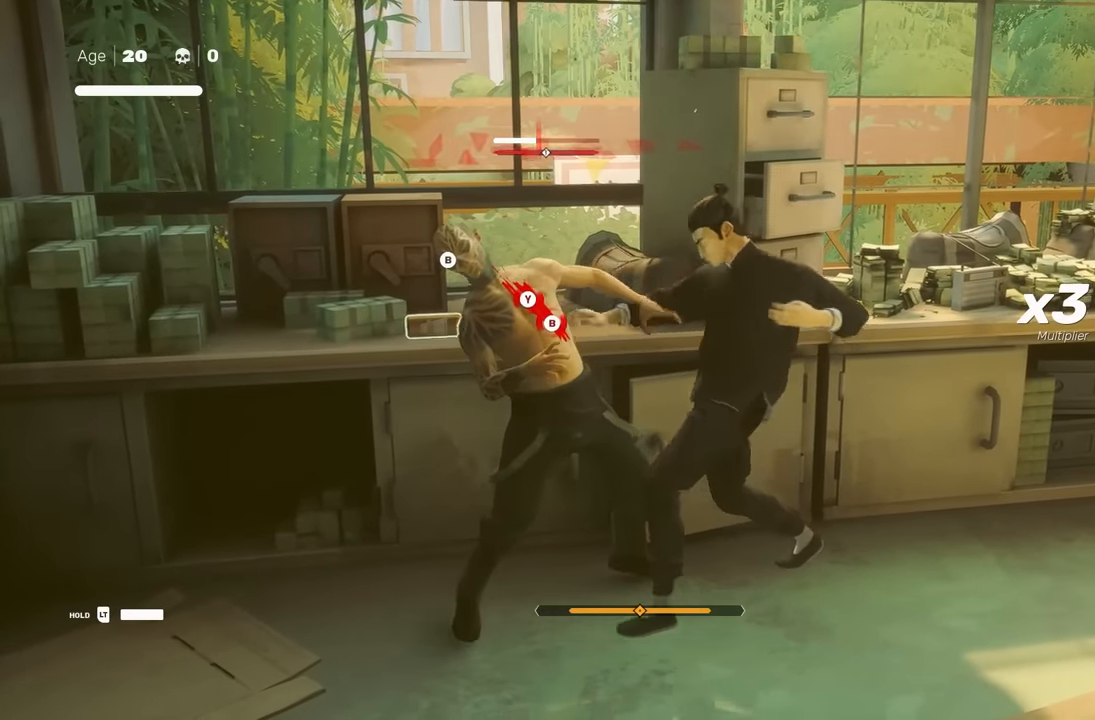
{"buttons": [], "left_stick": "center", "right_stick": "center", "events": [[217, "Y", "down"], [350, "Y", "up"]]}
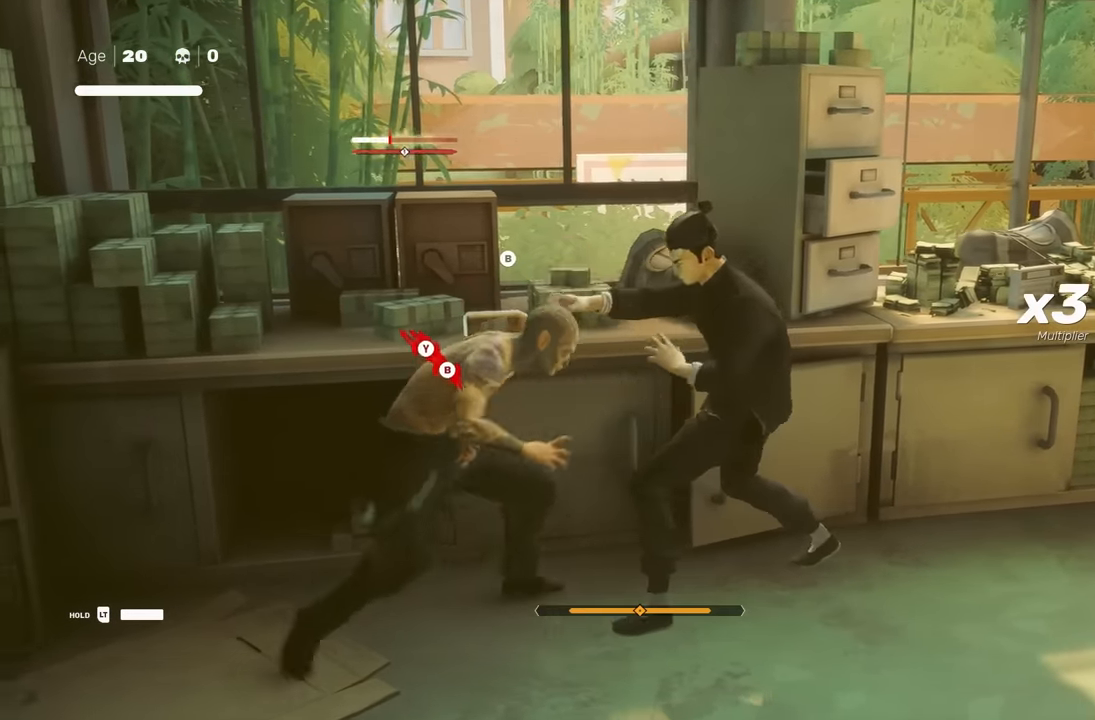
{"buttons": [], "left_stick": "center", "right_stick": "center", "events": [[233, "right_stick", "left"], [333, "right_stick", "center"]]}
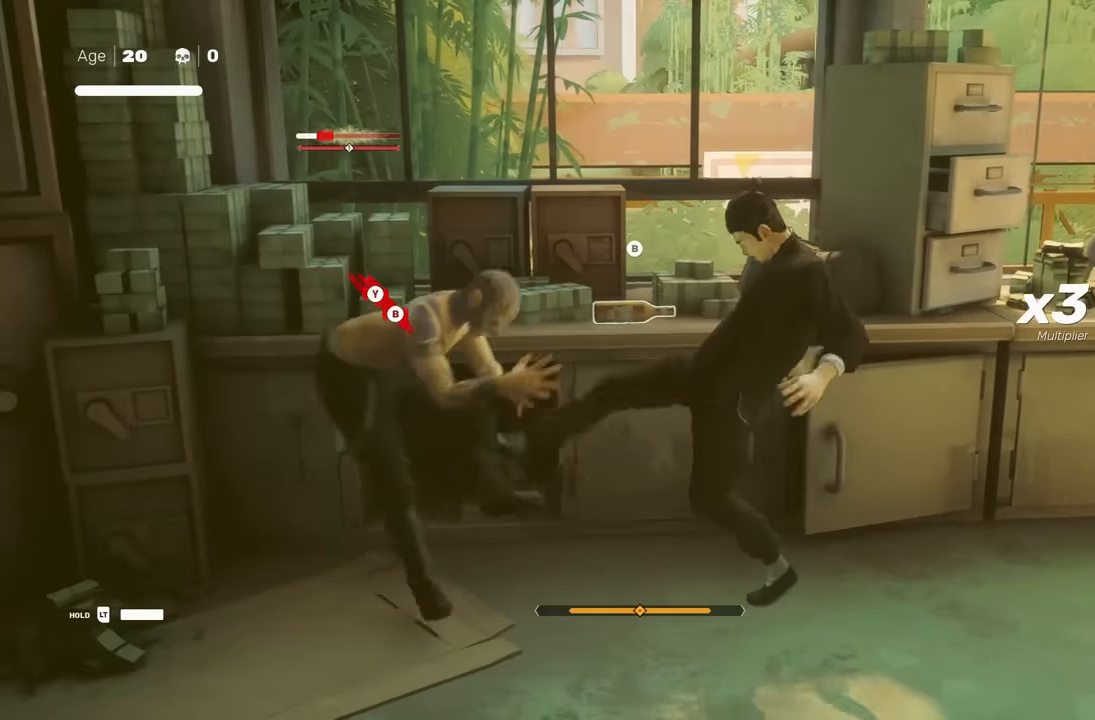
{"buttons": [], "left_stick": "right", "right_stick": "center", "events": [[117, "R1", "down"], [183, "R1", "up"], [217, "right_stick", "left"], [250, "left_stick", "right"], [300, "right_stick", "center"]]}
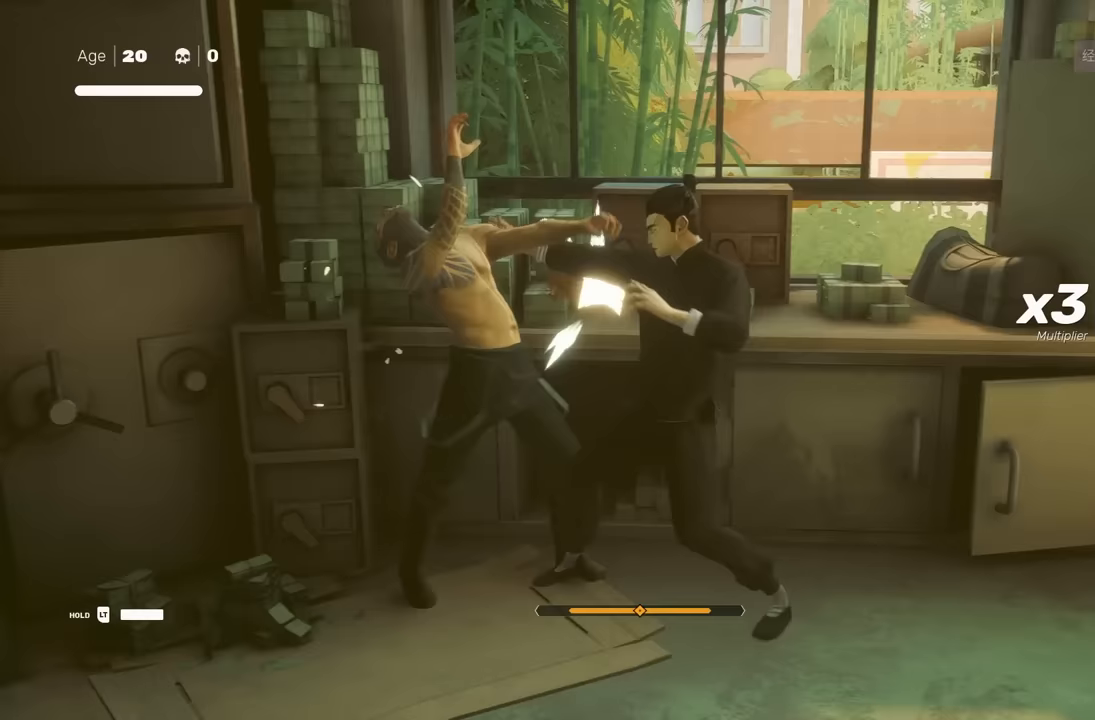
{"buttons": ["R2"], "left_stick": "right", "right_stick": "right", "events": [[33, "R2", "down"], [167, "right_stick", "right"]]}
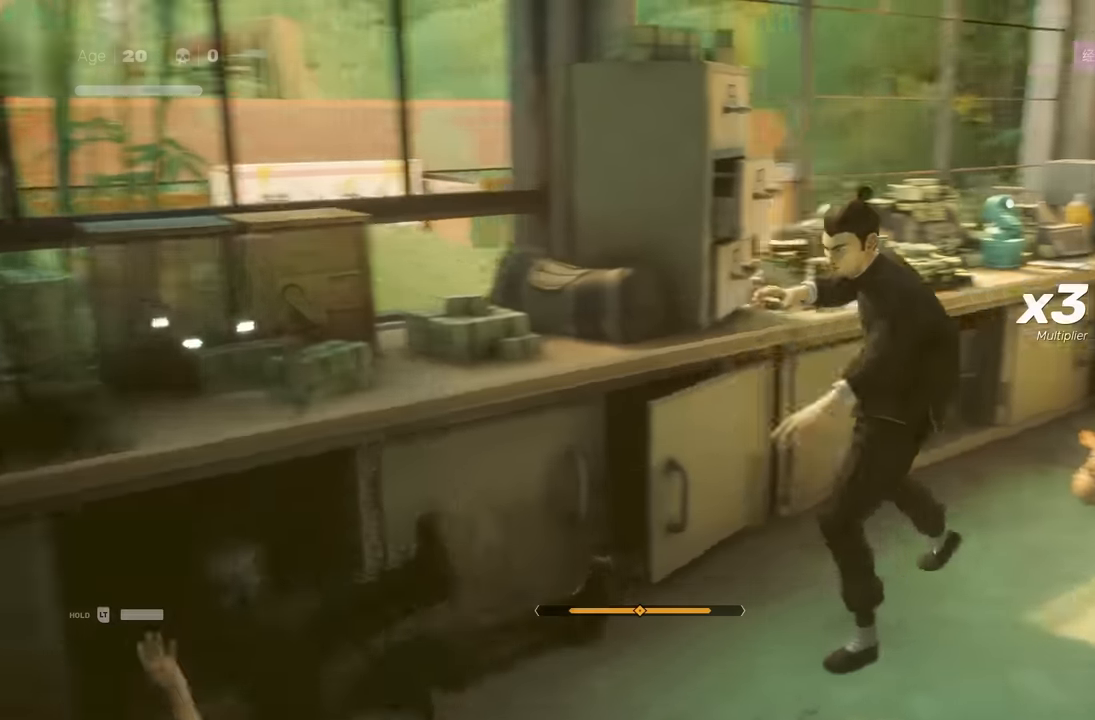
{"buttons": ["R2"], "left_stick": "up", "right_stick": "center", "events": [[33, "left_stick", "up"], [117, "right_stick", "center"]]}
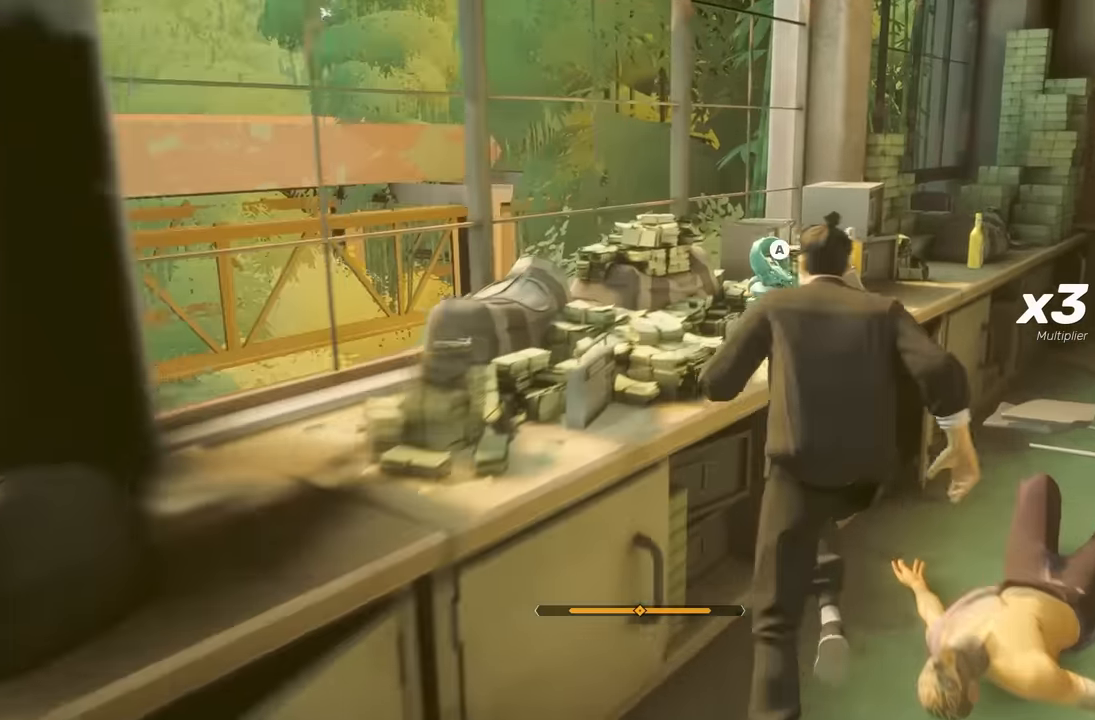
{"buttons": [], "left_stick": "center", "right_stick": "center", "events": [[100, "R2", "up"], [150, "left_stick", "center"], [167, "A", "down"], [250, "A", "up"]]}
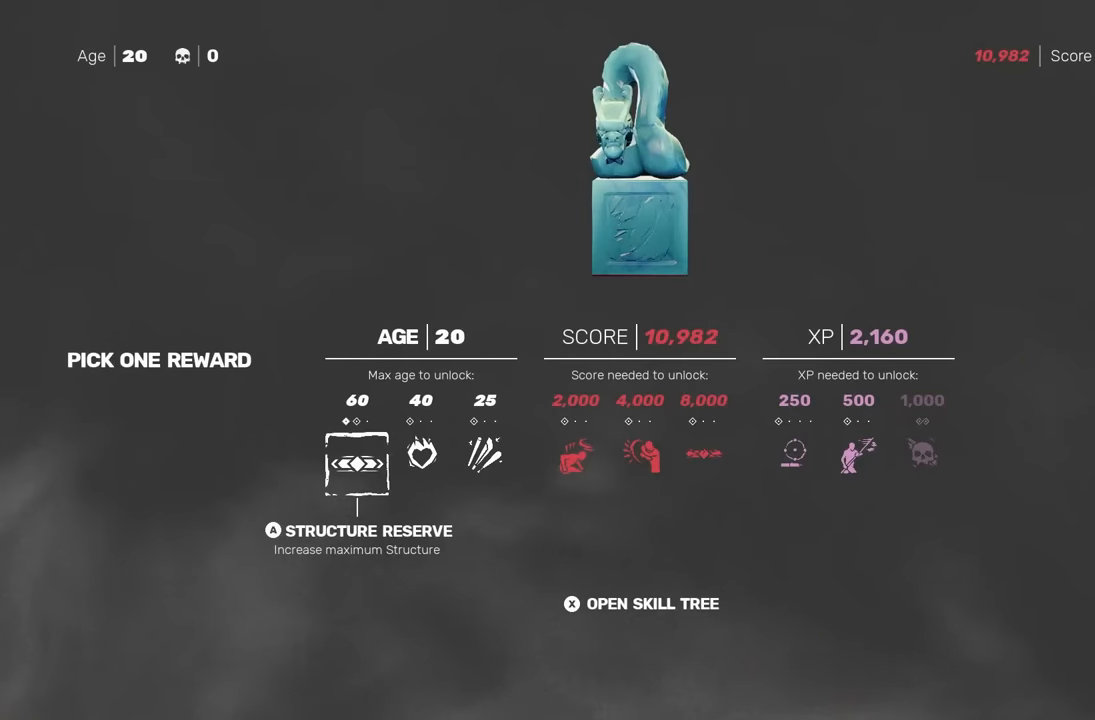
{"buttons": ["DPAD_RIGHT"], "left_stick": "center", "right_stick": "center", "events": [[200, "DPAD_RIGHT", "down"]]}
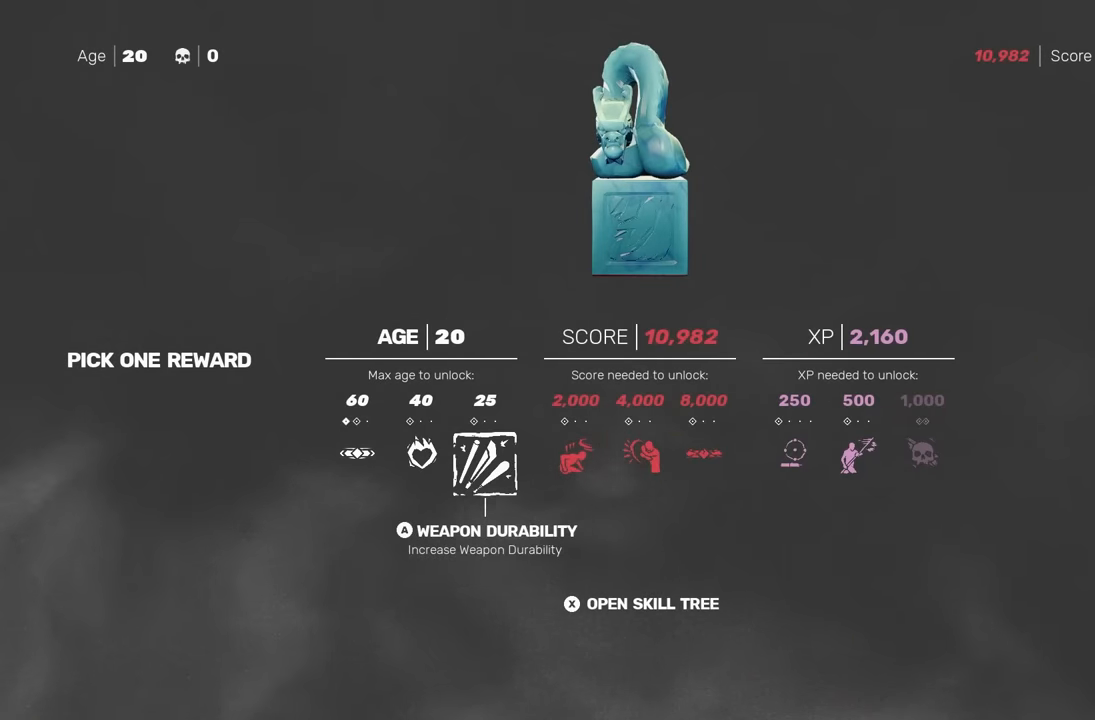
{"buttons": [], "left_stick": "center", "right_stick": "center", "events": [[217, "DPAD_RIGHT", "up"]]}
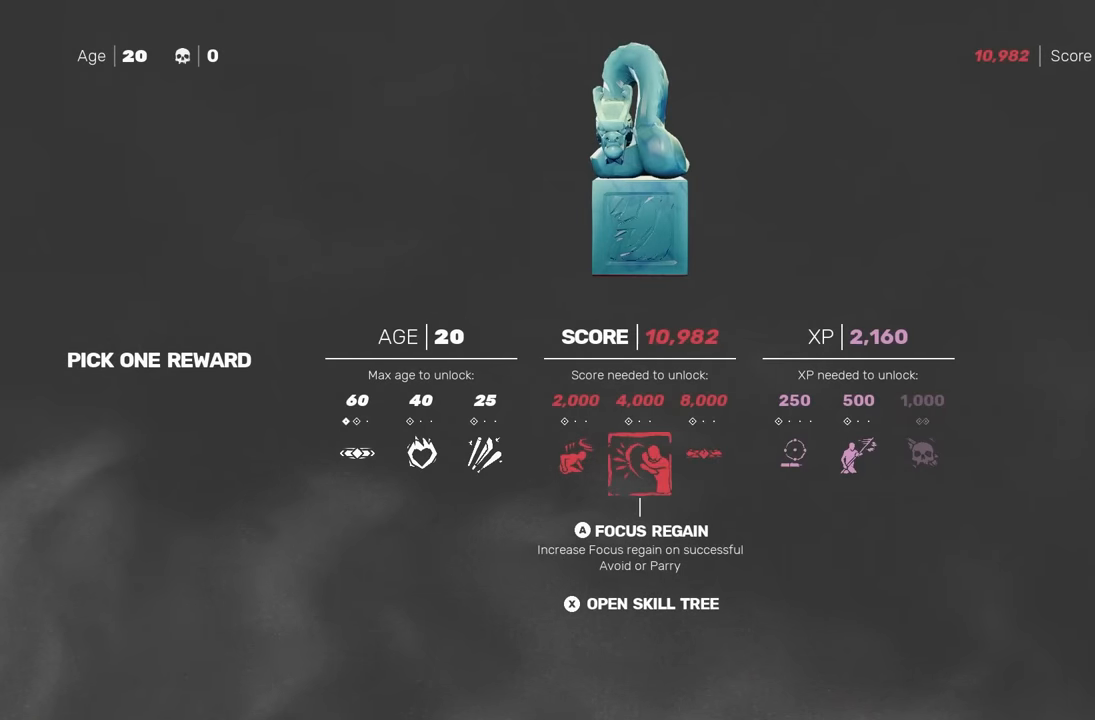
{"buttons": ["B"], "left_stick": "center", "right_stick": "center", "events": [[17, "DPAD_RIGHT", "down"], [133, "DPAD_RIGHT", "up"], [217, "A", "down"], [317, "A", "up"], [500, "B", "down"]]}
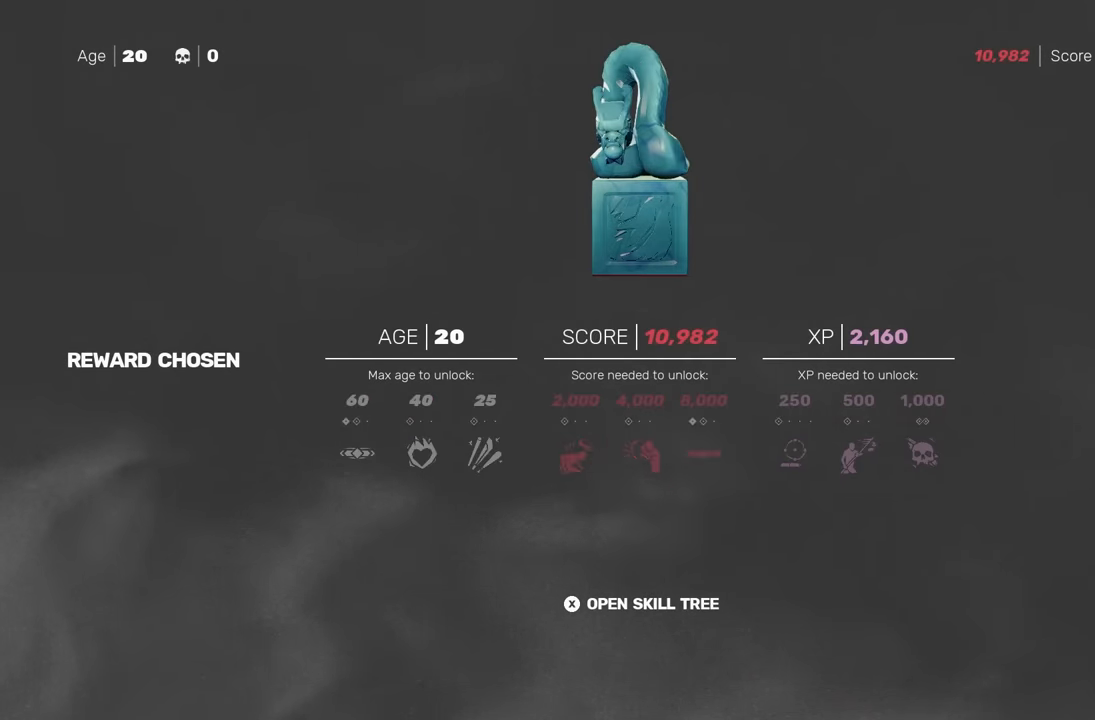
{"buttons": [], "left_stick": "down-right", "right_stick": "center", "events": [[100, "B", "up"], [200, "left_stick", "down-right"], [267, "A", "down"], [383, "A", "up"]]}
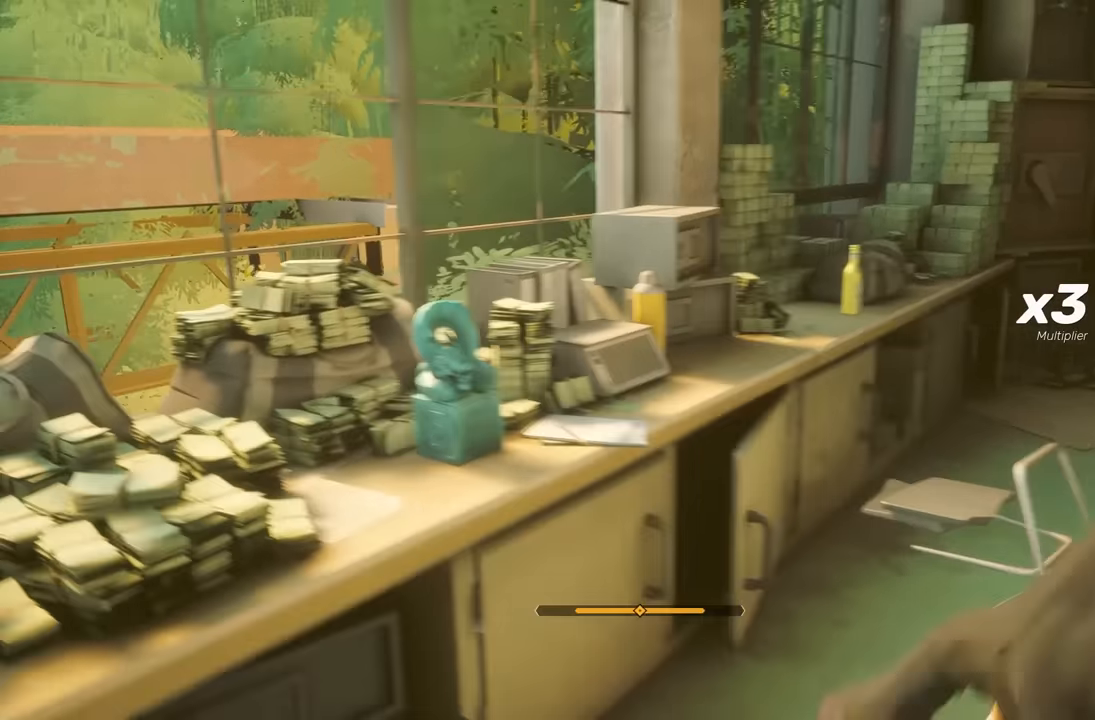
{"buttons": [], "left_stick": "right", "right_stick": "right", "events": [[200, "right_stick", "right"], [250, "left_stick", "right"]]}
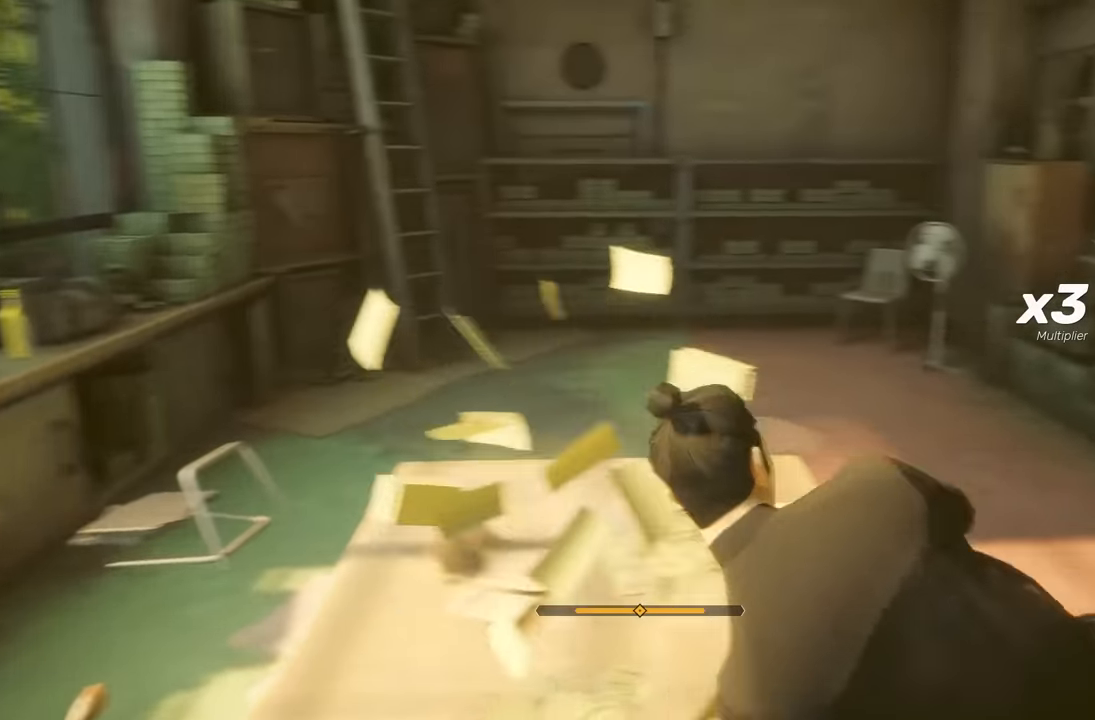
{"buttons": [], "left_stick": "up", "right_stick": "right", "events": [[283, "left_stick", "up-right"], [417, "left_stick", "up"]]}
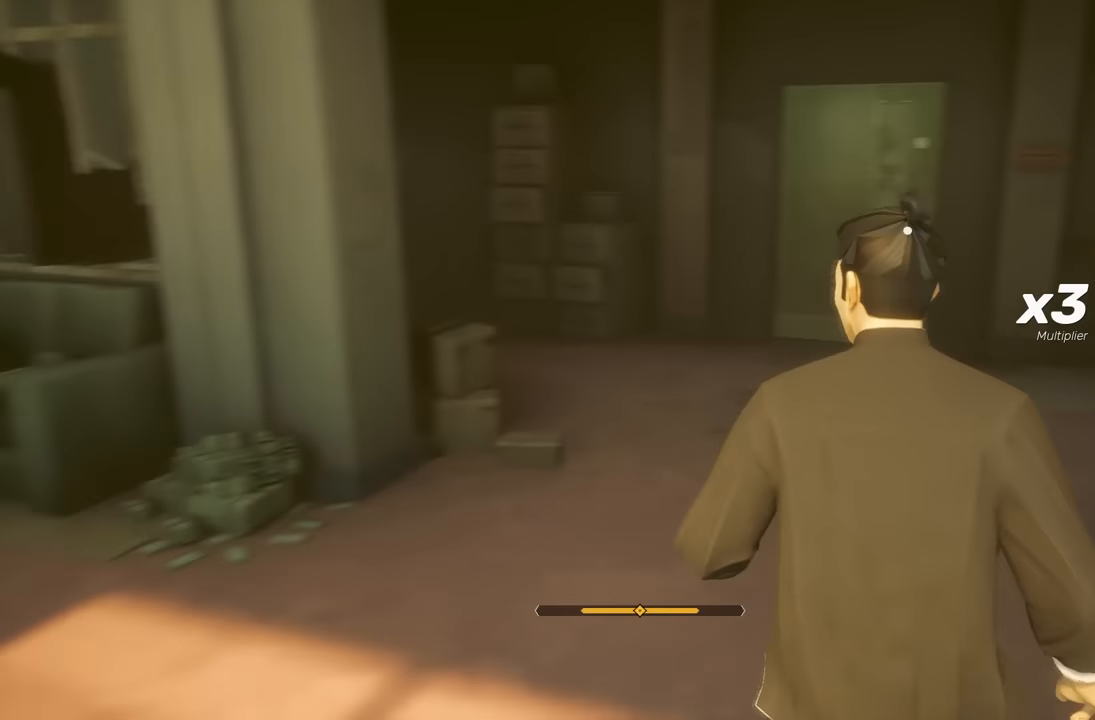
{"buttons": ["R2"], "left_stick": "up", "right_stick": "center", "events": [[83, "R2", "down"], [83, "right_stick", "center"], [367, "right_stick", "right"], [450, "right_stick", "center"]]}
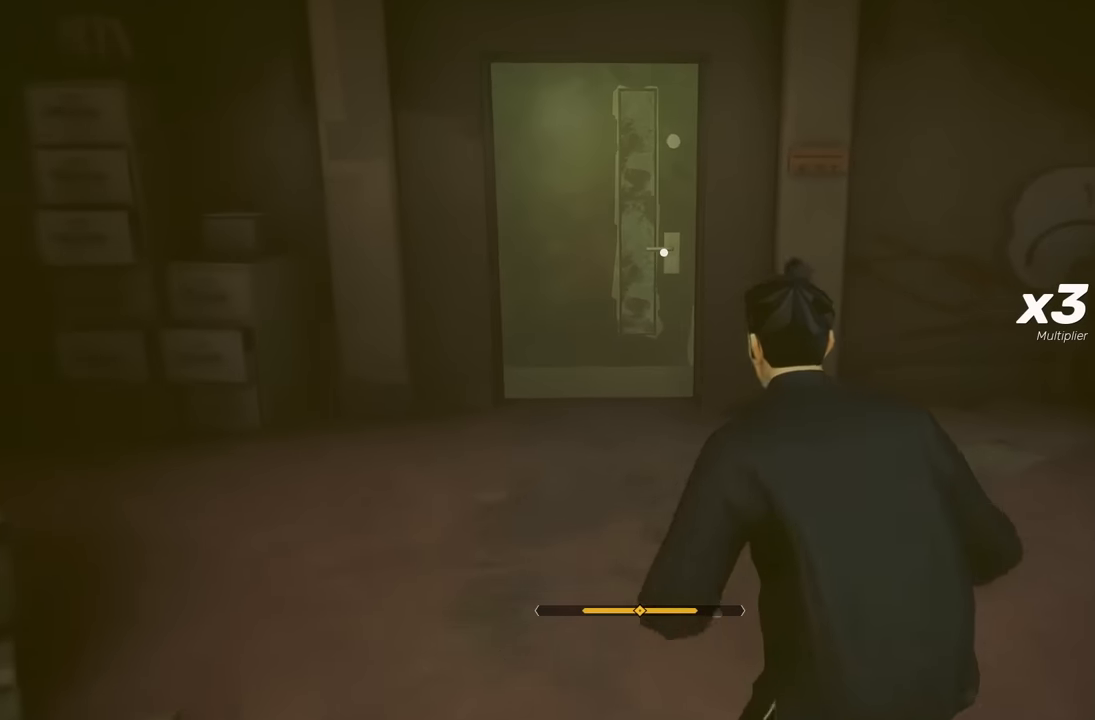
{"buttons": ["R2"], "left_stick": "up", "right_stick": "center", "events": [[117, "Y", "down"], [267, "Y", "up"], [317, "R2", "up"], [433, "R2", "down"]]}